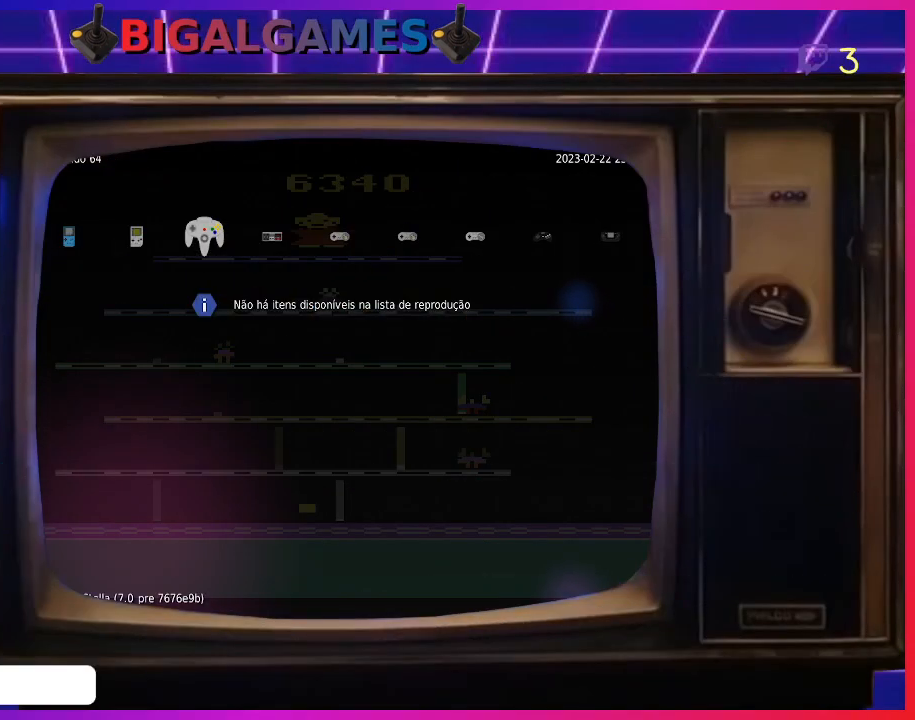
Gameplay with a controller (PlayStation layout); each line is a JSON object with the inputs held at the frame after it. "events" lists button and stick changes between this image and that frame as [ms after this image, input, new state], when the widget could be followed in between. Not read: left_stick.
{"buttons": [], "right_stick": "center", "events": []}
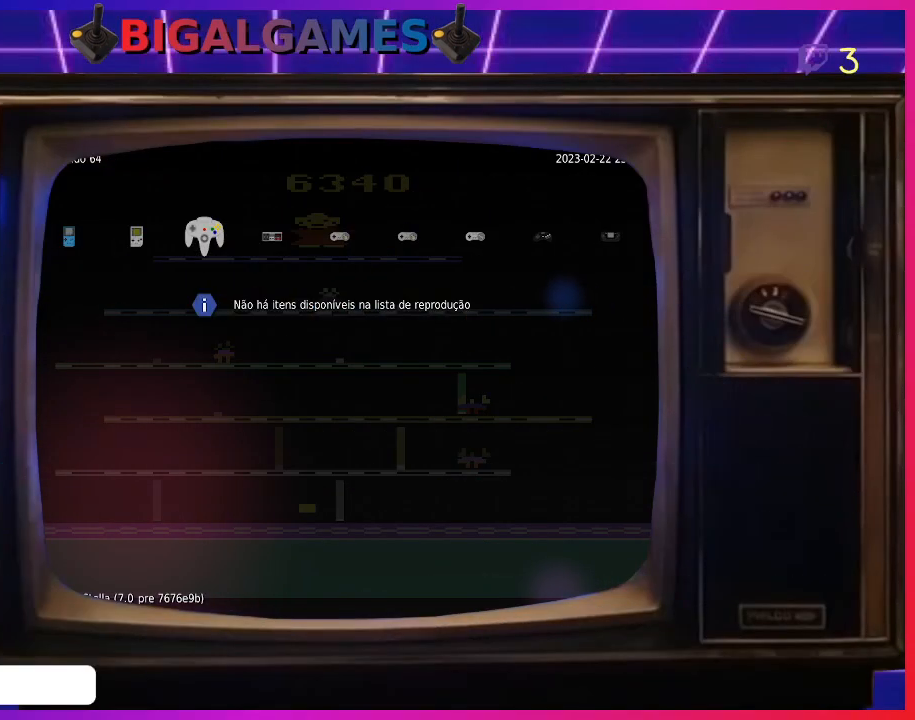
{"buttons": [], "right_stick": "center", "events": []}
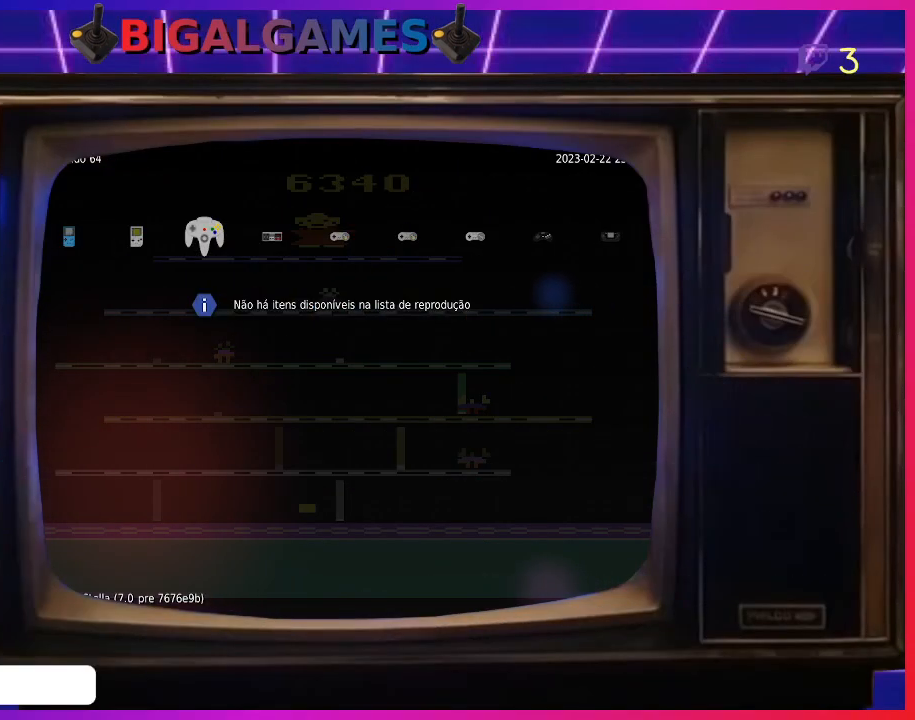
{"buttons": [], "right_stick": "center", "events": []}
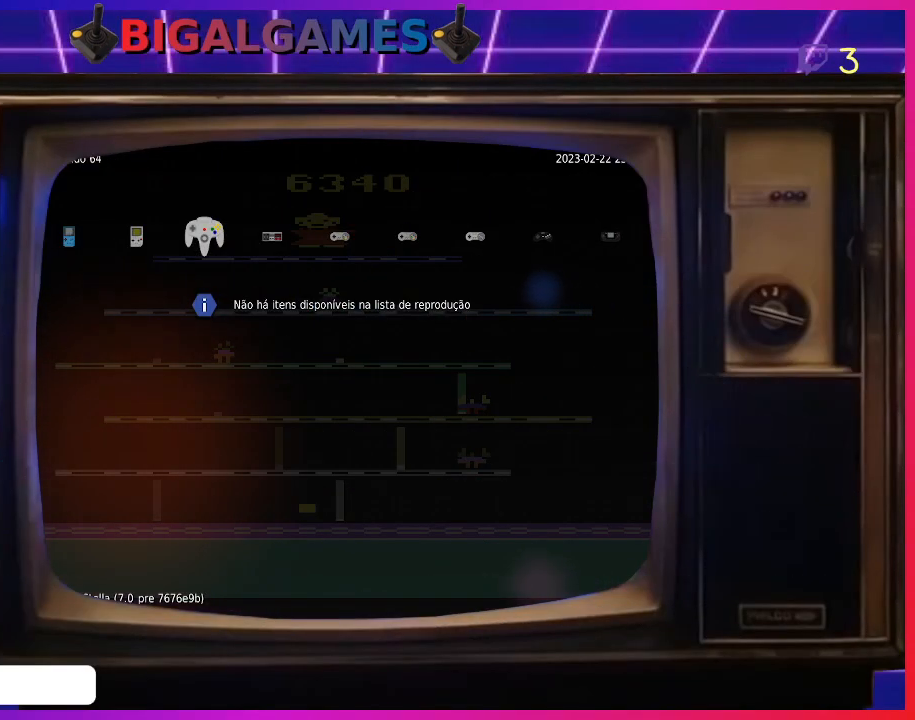
{"buttons": [], "right_stick": "center", "events": []}
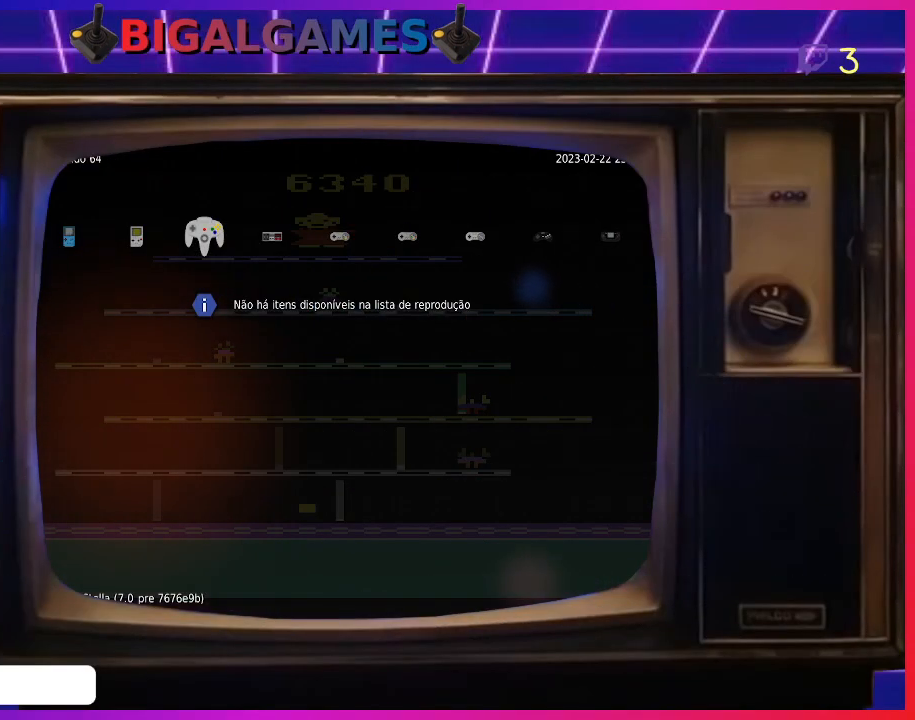
{"buttons": [], "right_stick": "center", "events": []}
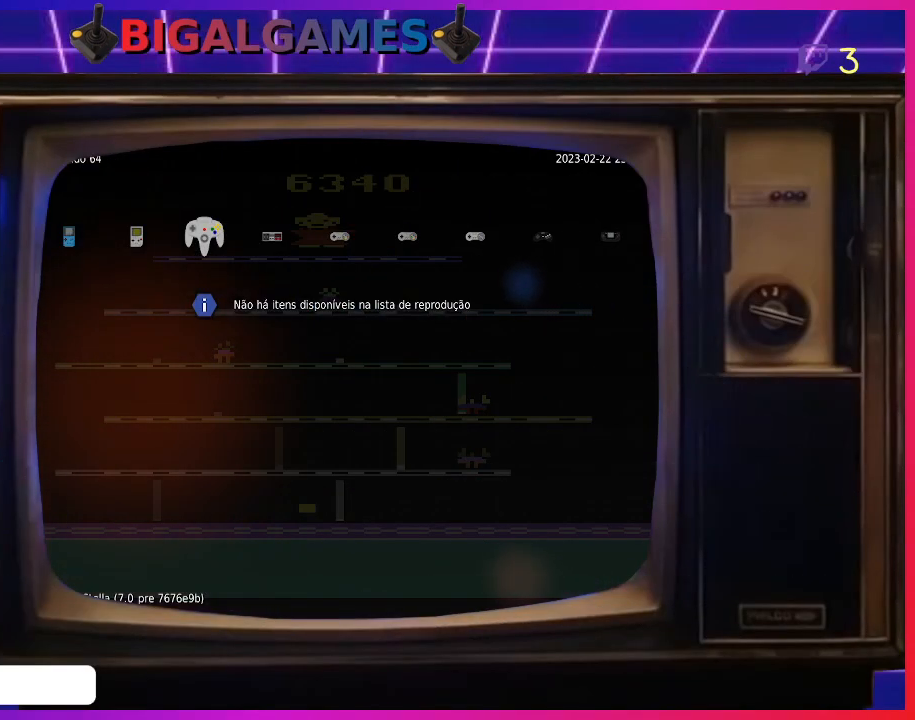
{"buttons": [], "right_stick": "center", "events": []}
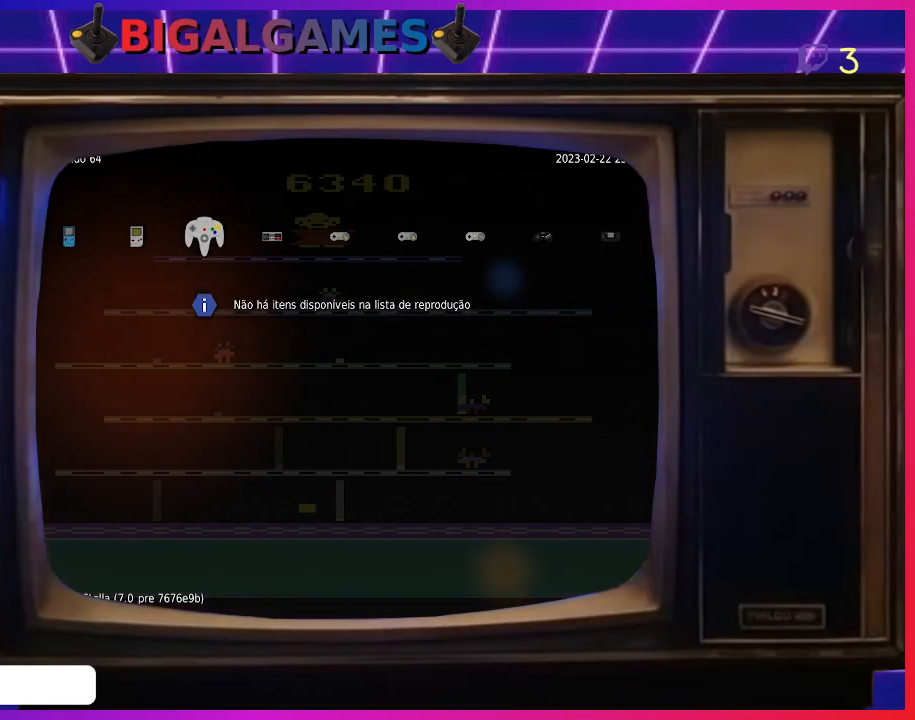
{"buttons": [], "right_stick": "center", "events": []}
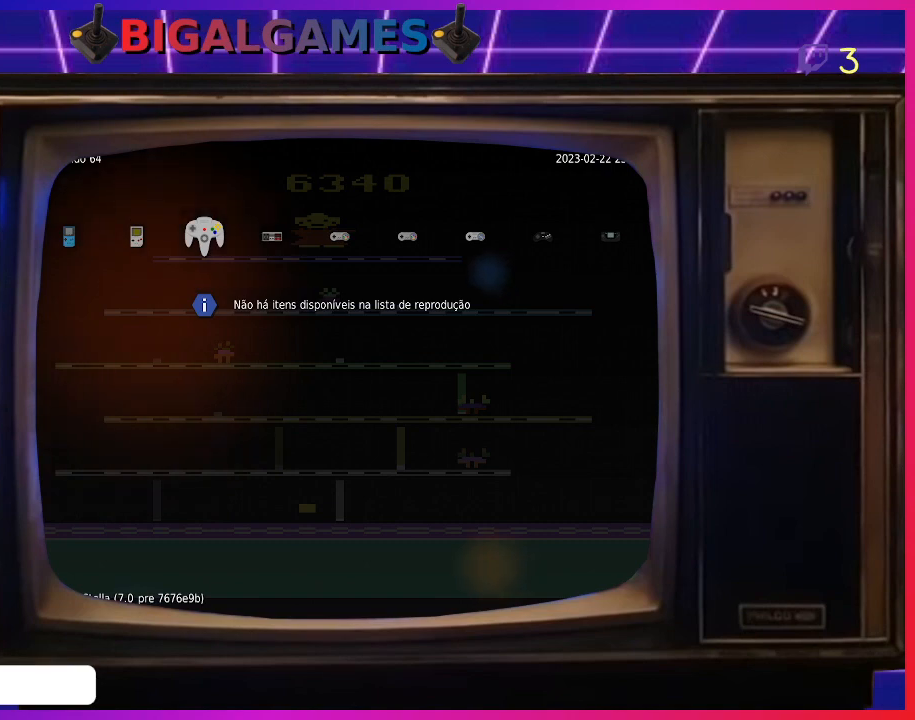
{"buttons": [], "right_stick": "center", "events": [[33, "CIRCLE", "down"], [133, "CIRCLE", "up"], [300, "CIRCLE", "down"], [333, "CIRCLE", "up"]]}
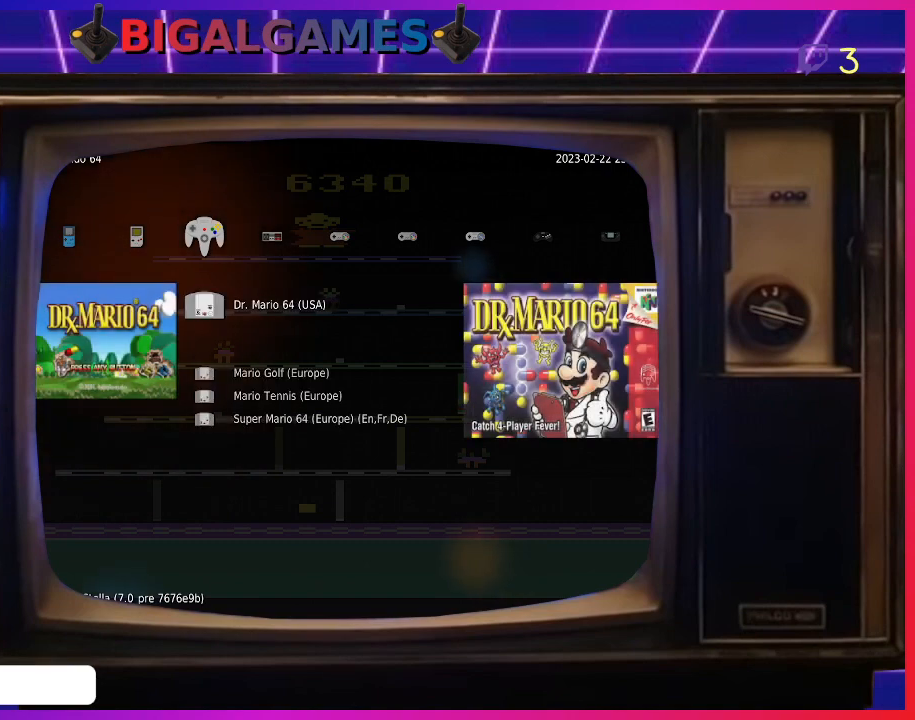
{"buttons": [], "right_stick": "center", "events": [[300, "CIRCLE", "down"], [433, "CIRCLE", "up"]]}
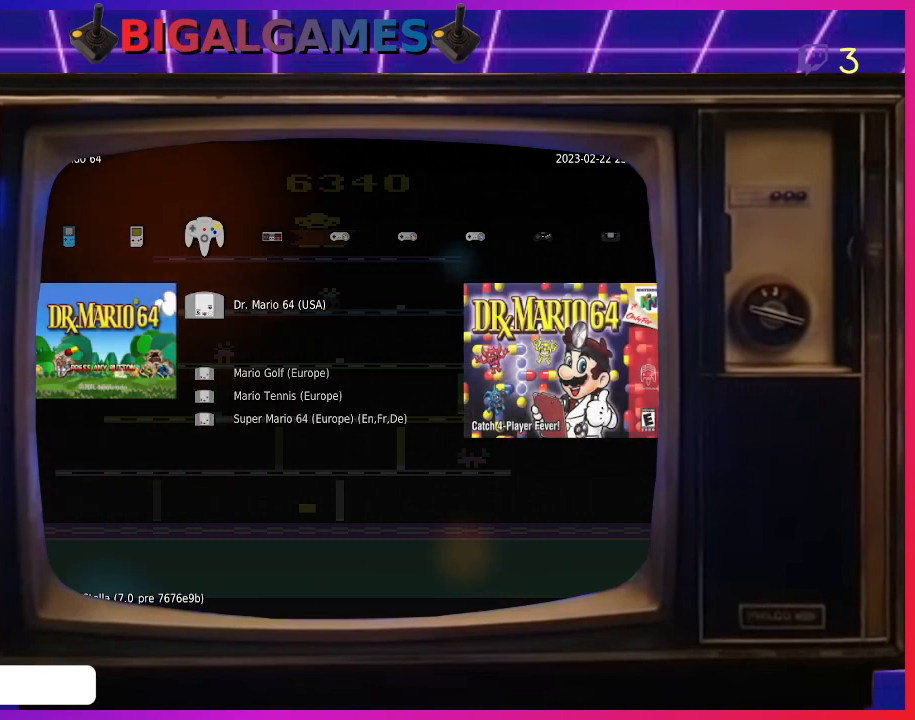
{"buttons": [], "right_stick": "center", "events": [[100, "DPAD_RIGHT", "down"], [267, "DPAD_RIGHT", "up"]]}
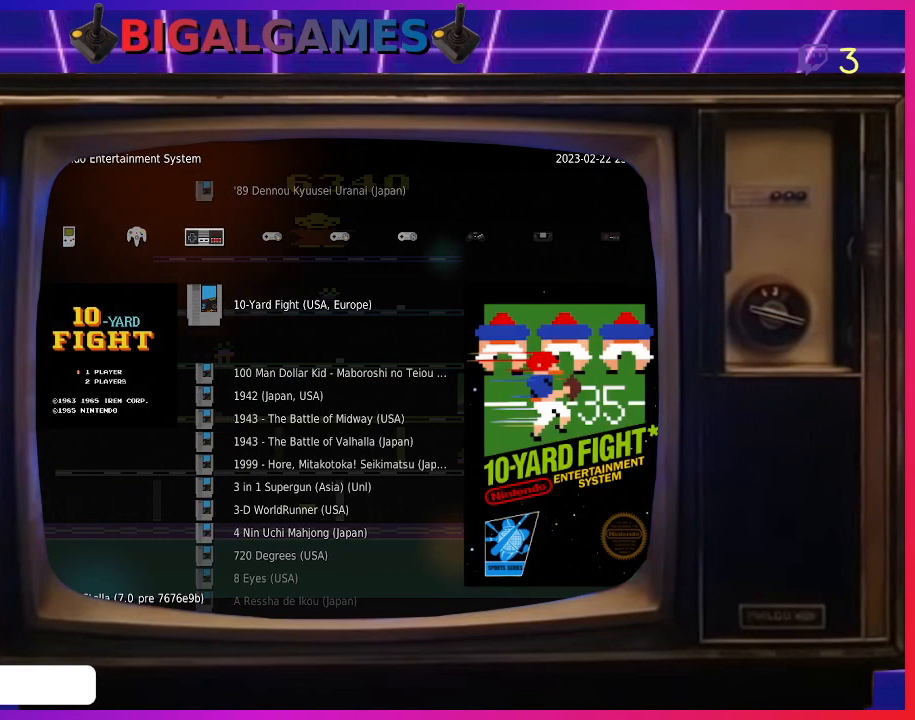
{"buttons": [], "right_stick": "center", "events": []}
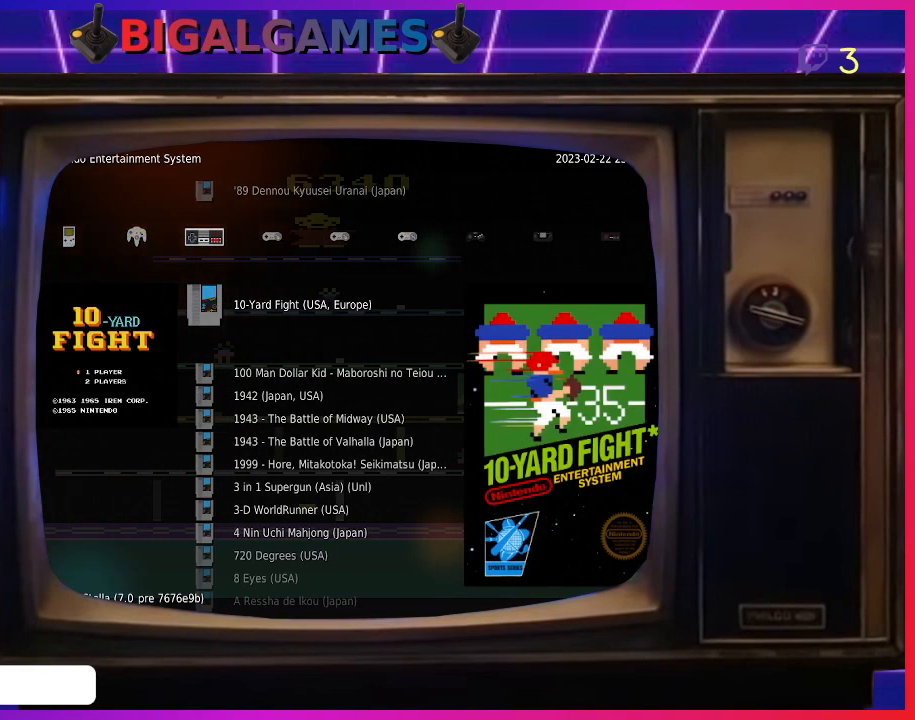
{"buttons": [], "right_stick": "center", "events": [[100, "TRIANGLE", "down"], [233, "TRIANGLE", "up"]]}
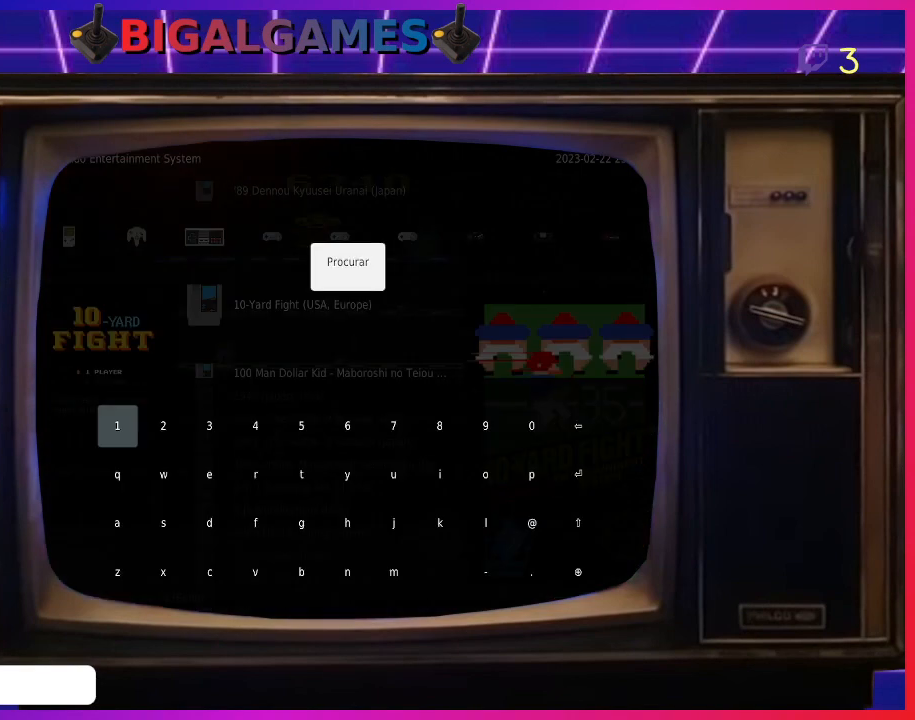
{"buttons": [], "right_stick": "center", "events": []}
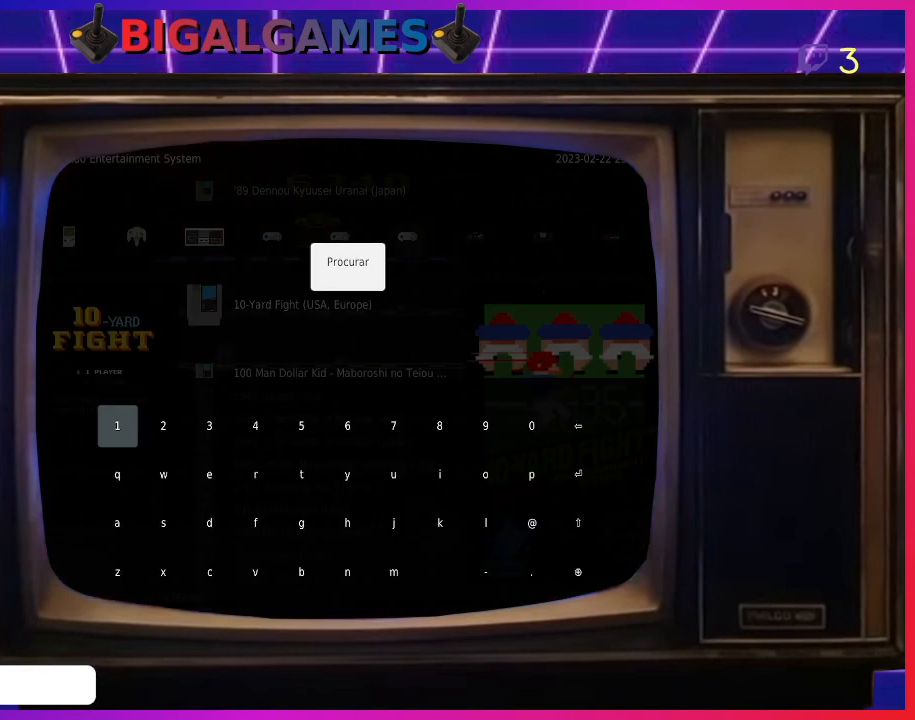
{"buttons": [], "right_stick": "center", "events": []}
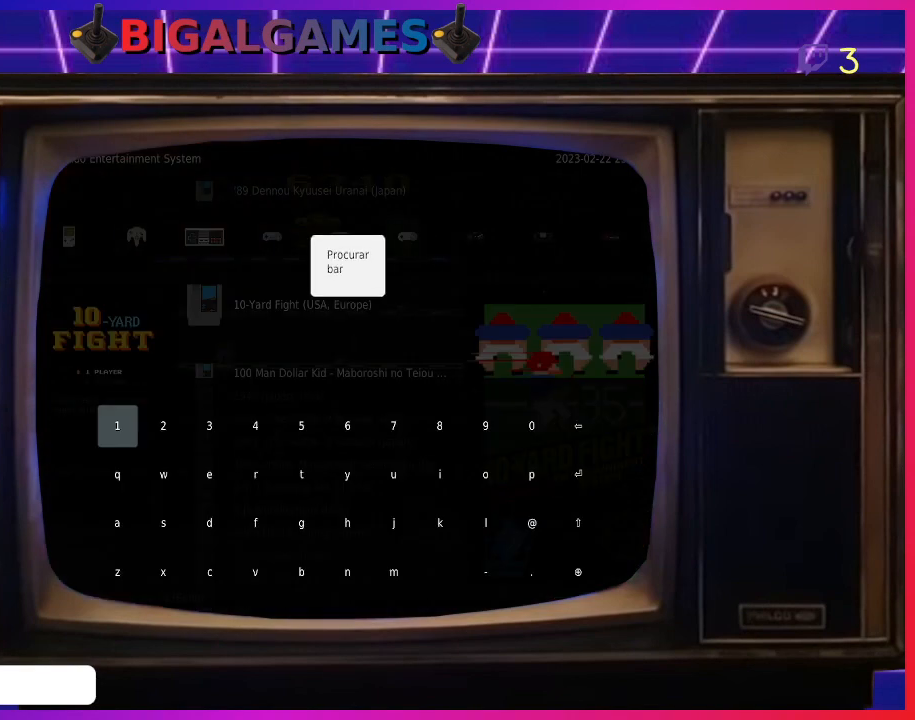
{"buttons": [], "right_stick": "center", "events": []}
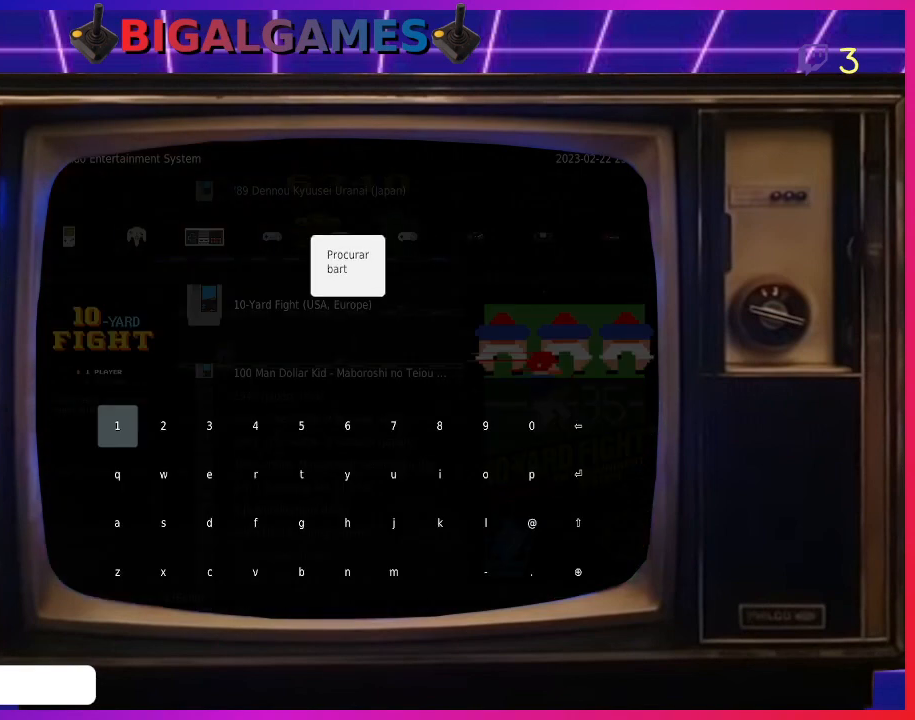
{"buttons": [], "right_stick": "center", "events": []}
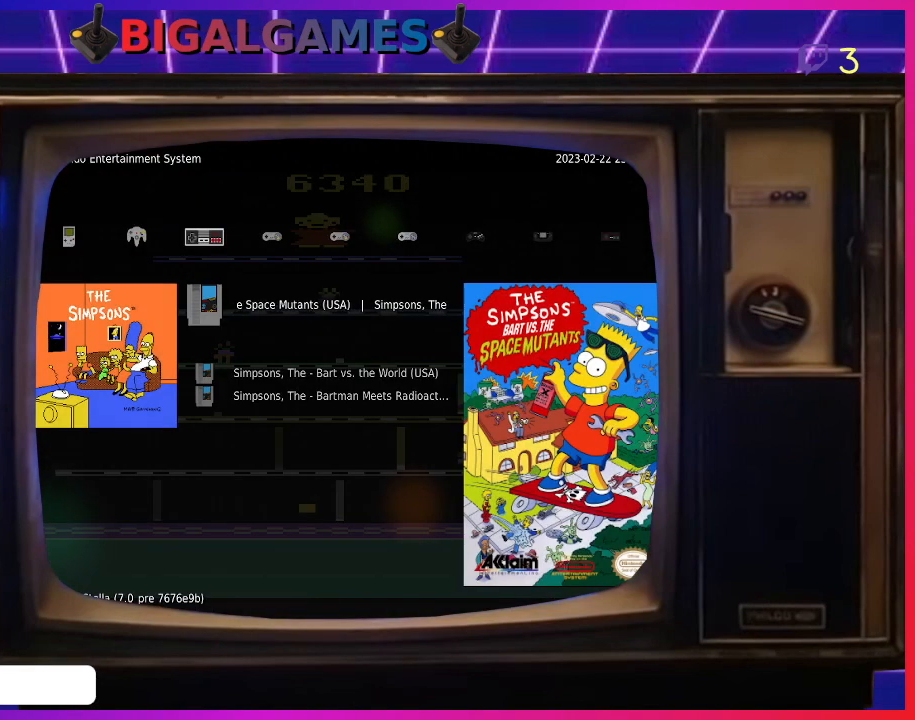
{"buttons": [], "right_stick": "center", "events": []}
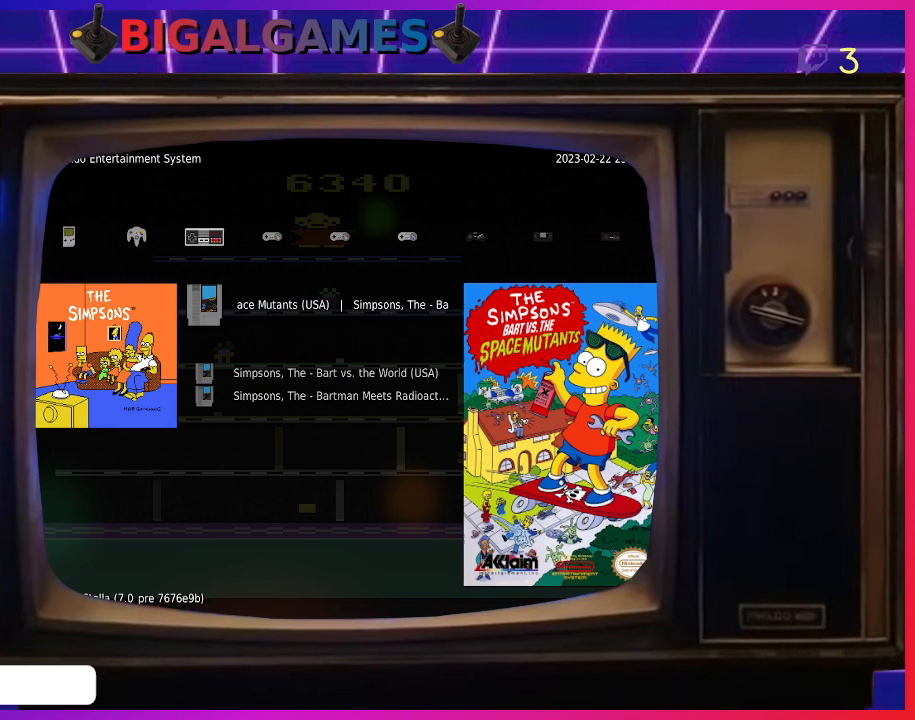
{"buttons": [], "right_stick": "center", "events": []}
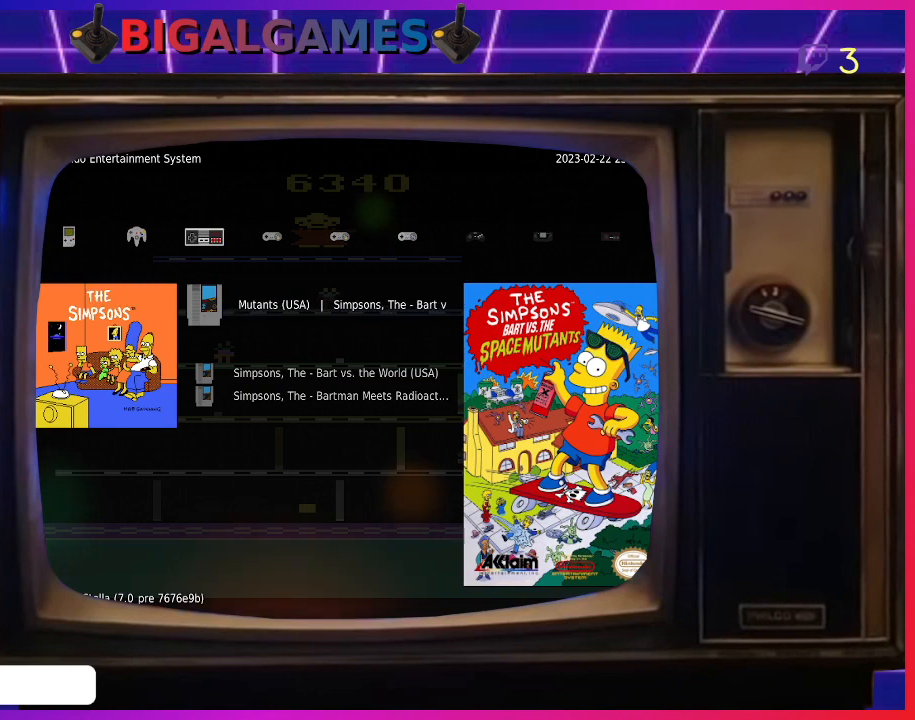
{"buttons": ["DPAD_DOWN"], "right_stick": "center", "events": [[433, "DPAD_DOWN", "down"]]}
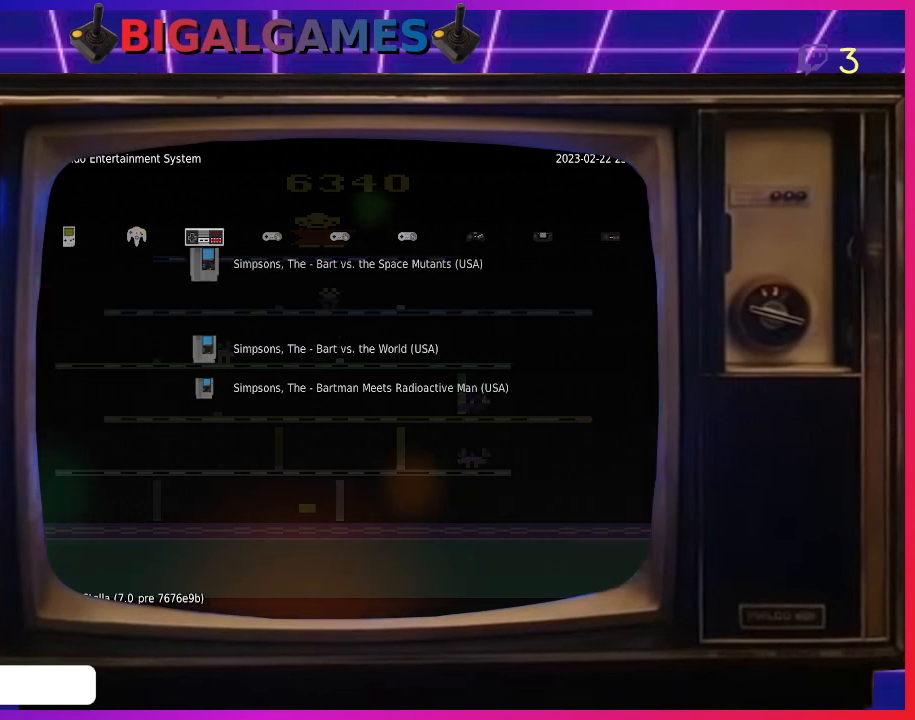
{"buttons": [], "right_stick": "center", "events": [[100, "DPAD_DOWN", "up"]]}
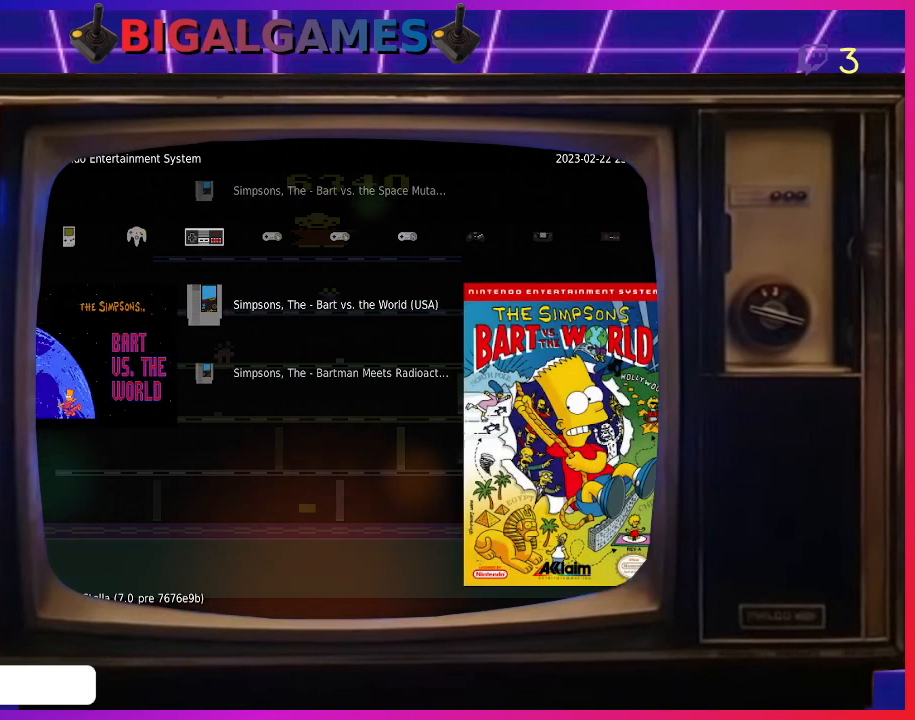
{"buttons": [], "right_stick": "center", "events": []}
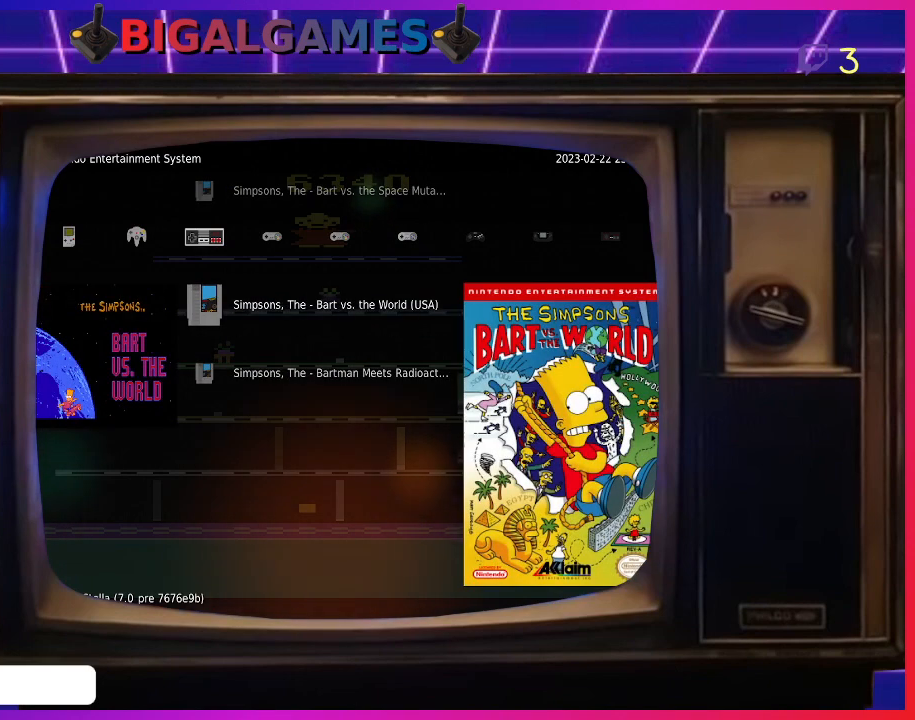
{"buttons": [], "right_stick": "center", "events": []}
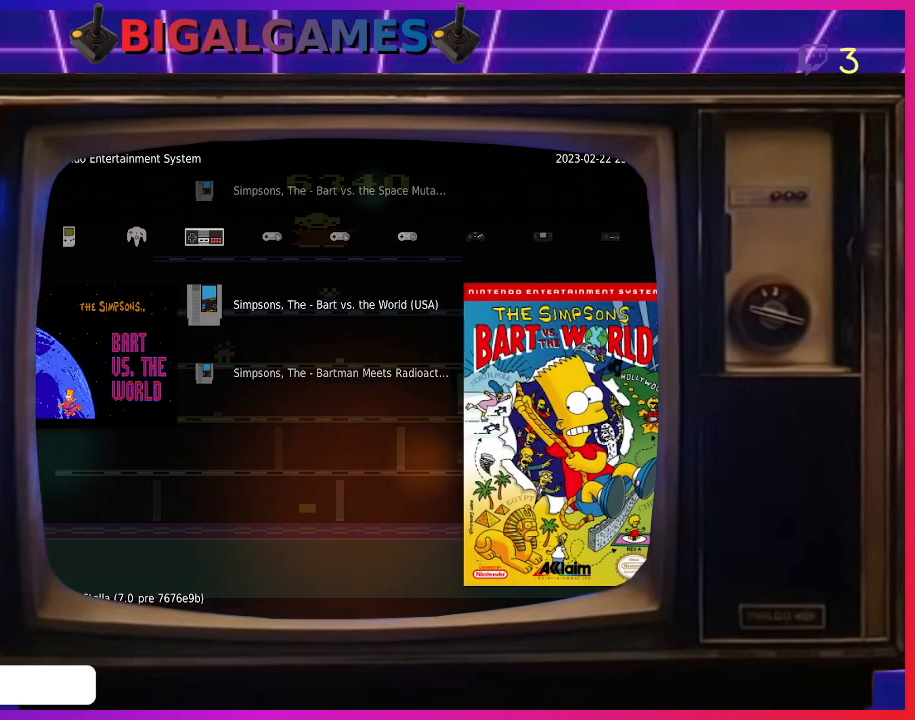
{"buttons": [], "right_stick": "center", "events": []}
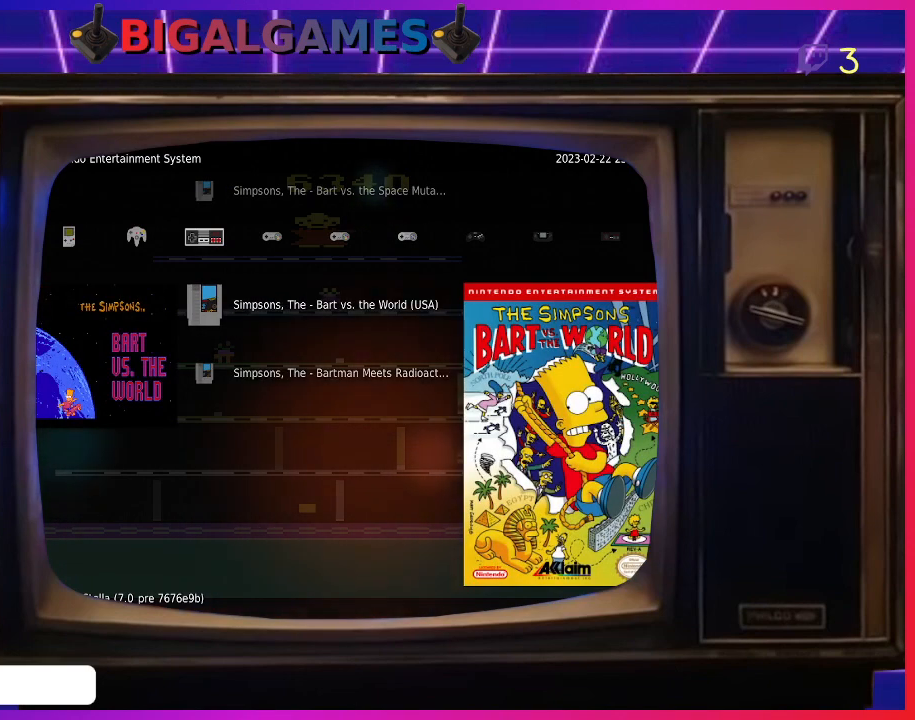
{"buttons": [], "right_stick": "center"}
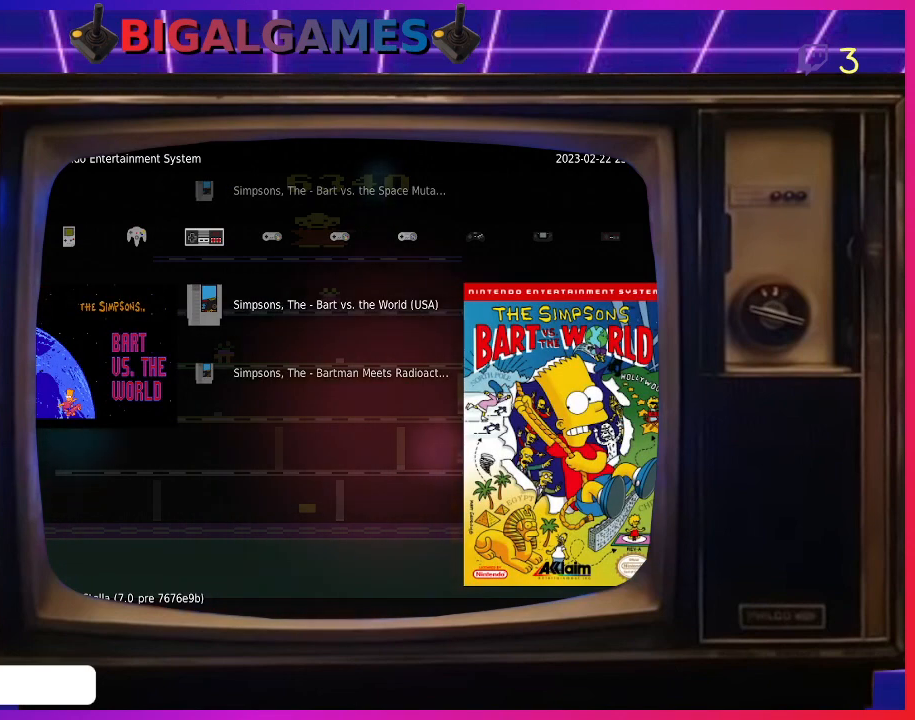
{"buttons": [], "right_stick": "center", "events": [[33, "R3", "down"], [100, "R3", "up"]]}
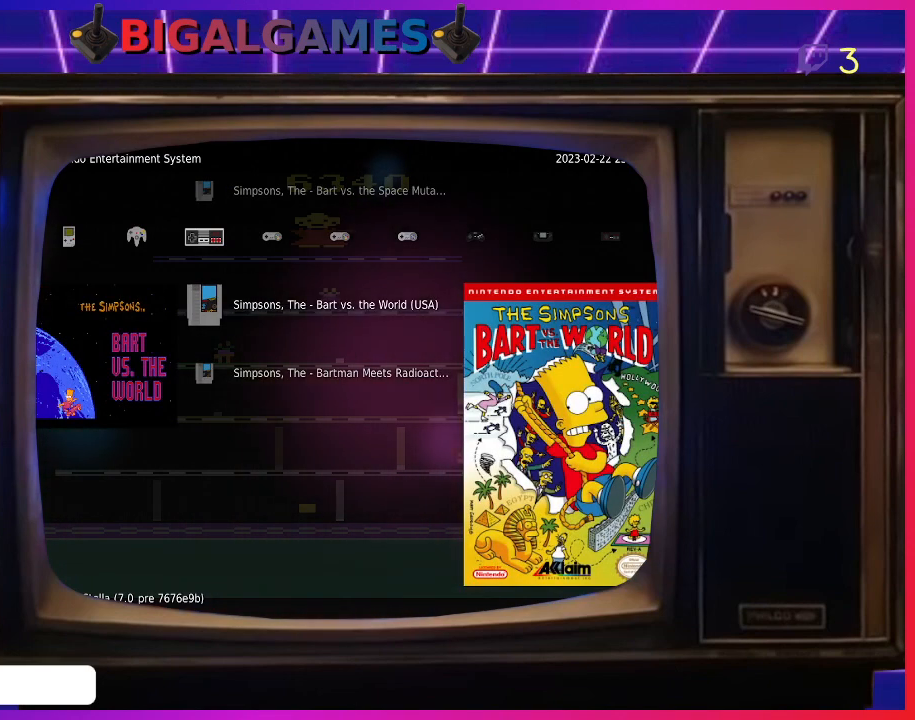
{"buttons": [], "right_stick": "center", "events": []}
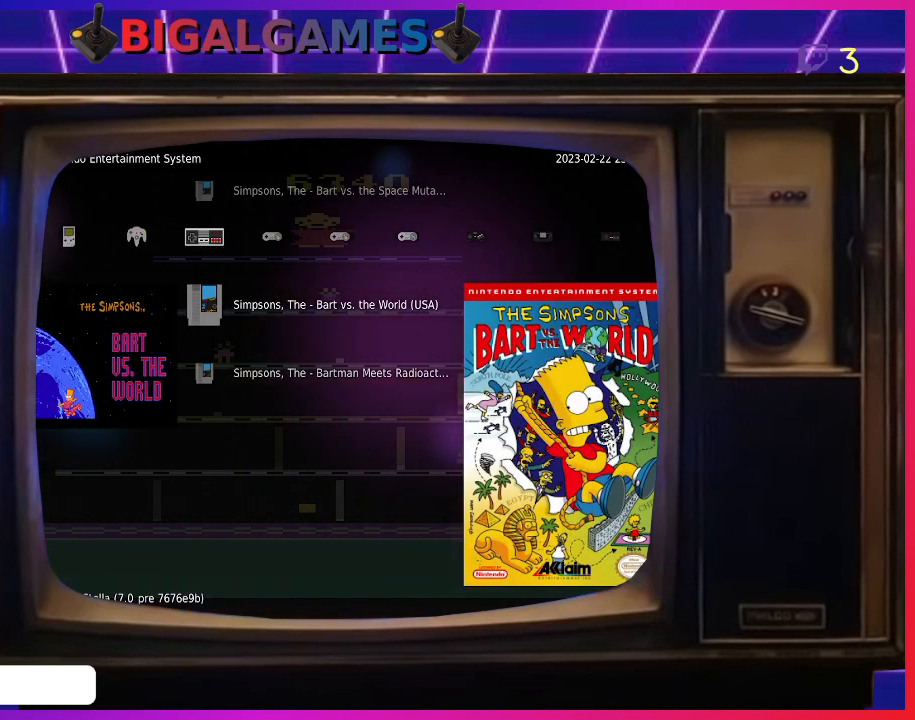
{"buttons": ["START"], "right_stick": "down-left", "events": [[67, "right_stick", "down-left"], [433, "START", "down"]]}
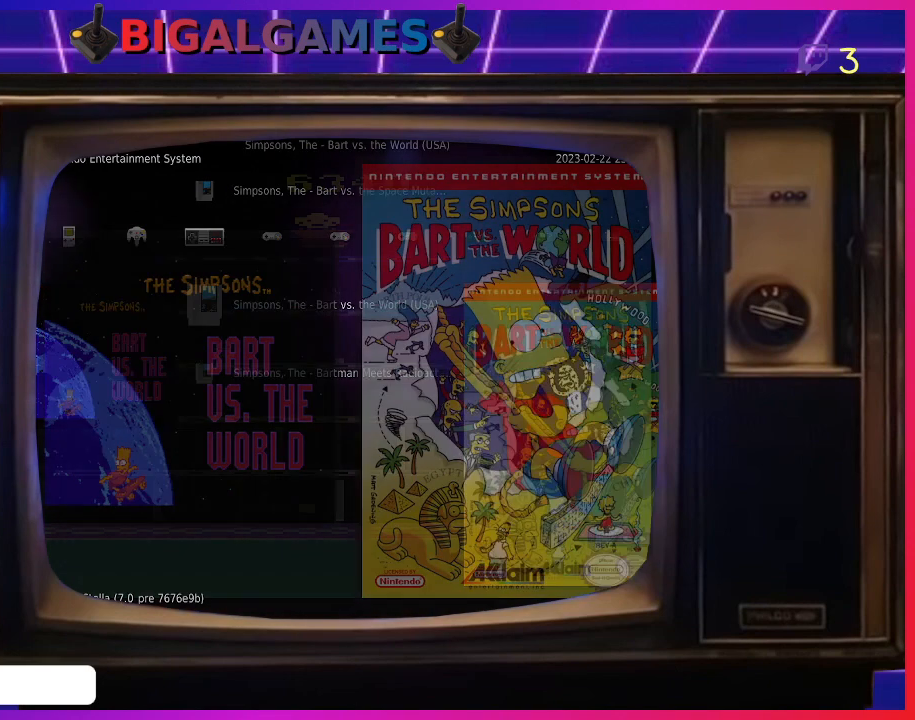
{"buttons": [], "right_stick": "center", "events": [[33, "START", "up"], [133, "right_stick", "center"]]}